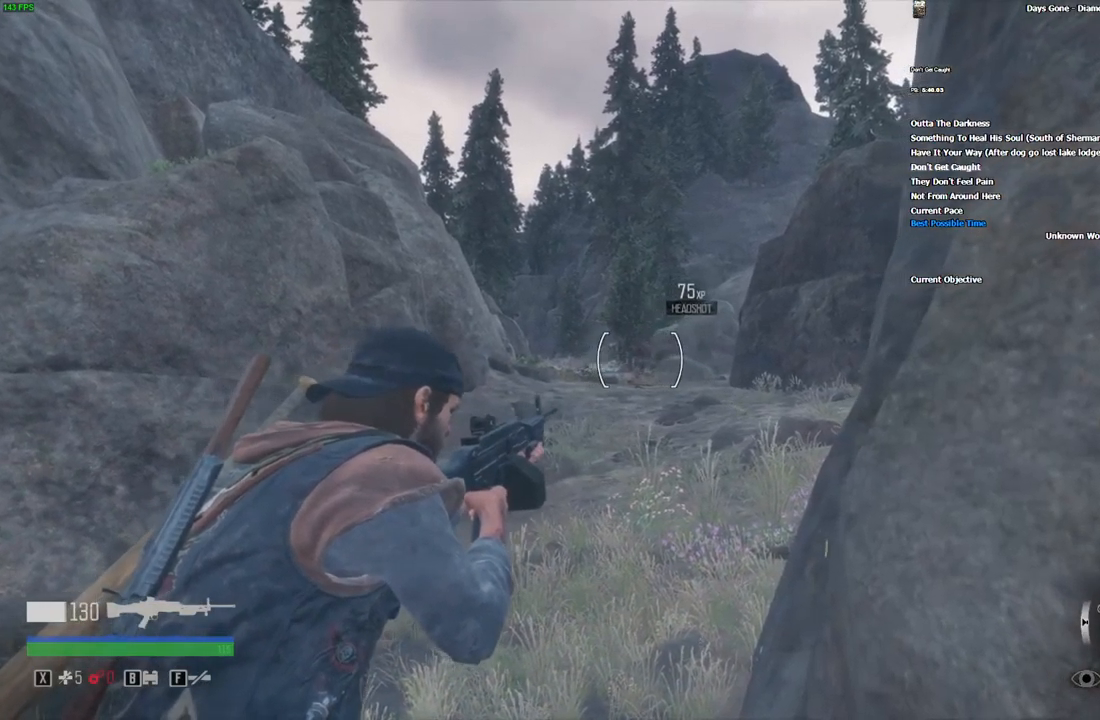
Gameplay with keyboard and mouse; each line is a JSON object with the keys and mouse buttons held at the frame after it. "events" lists presses ("down") and releases ("up") of "1", "2", "3", "4", "5", "a", "alt", "c", "caps_lock", "ctrl", "d", "e", "escape", "f", "g", "q", "r", "s", "shift", "space", "super", "tab", "tilde", "v", "w", "x", "z", "mouse_left", "mouse_wheel" and "mouse_right" between this image and that frame as [ms after this image, input, new state], when the widget could be followed in between. "mouse_left", "mouse_wheel", "mouse_right" = the "left", "wheel", "right" buttons of the "mouse" list. No other keys are recorded. "wheel" means that the mouse wheel is clicked or scrolled. Mouse movement is not recorded.
{"keys": [], "mouse": ["right"], "events": []}
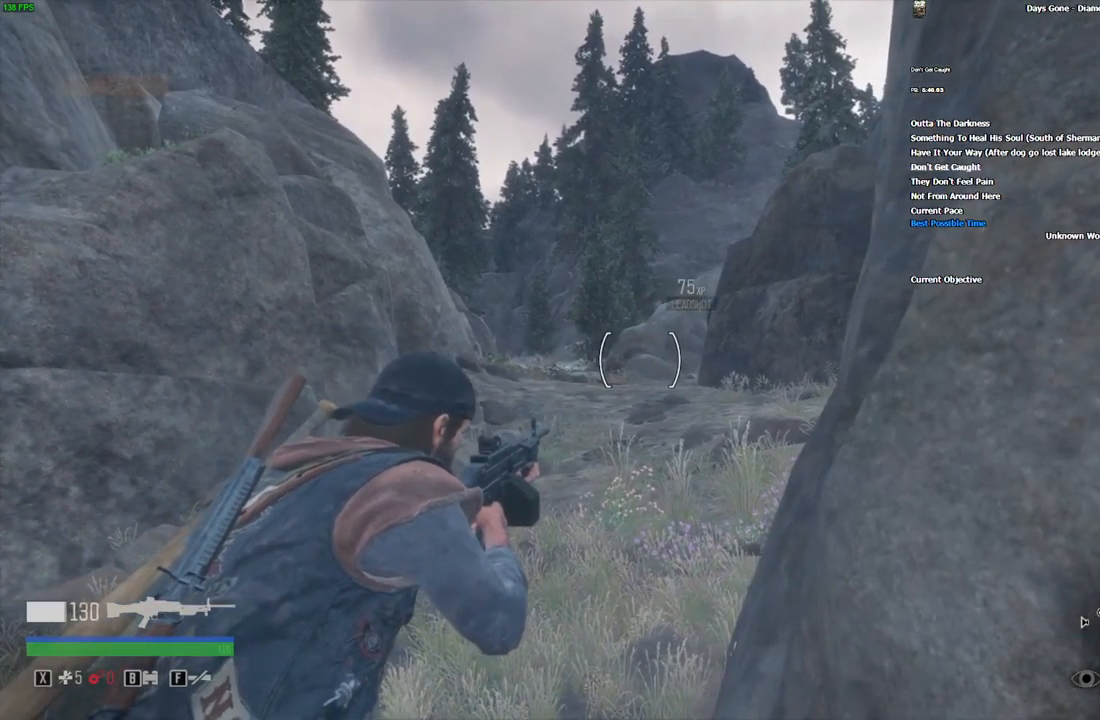
{"keys": [], "mouse": ["right"], "events": []}
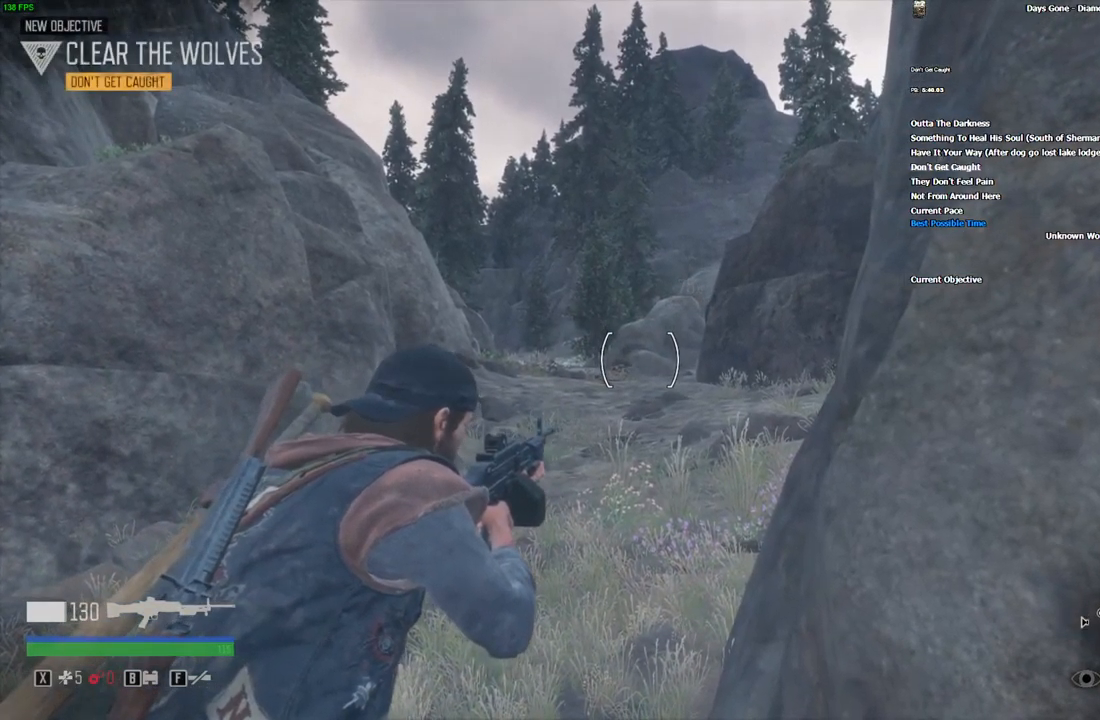
{"keys": [], "mouse": ["right"], "events": []}
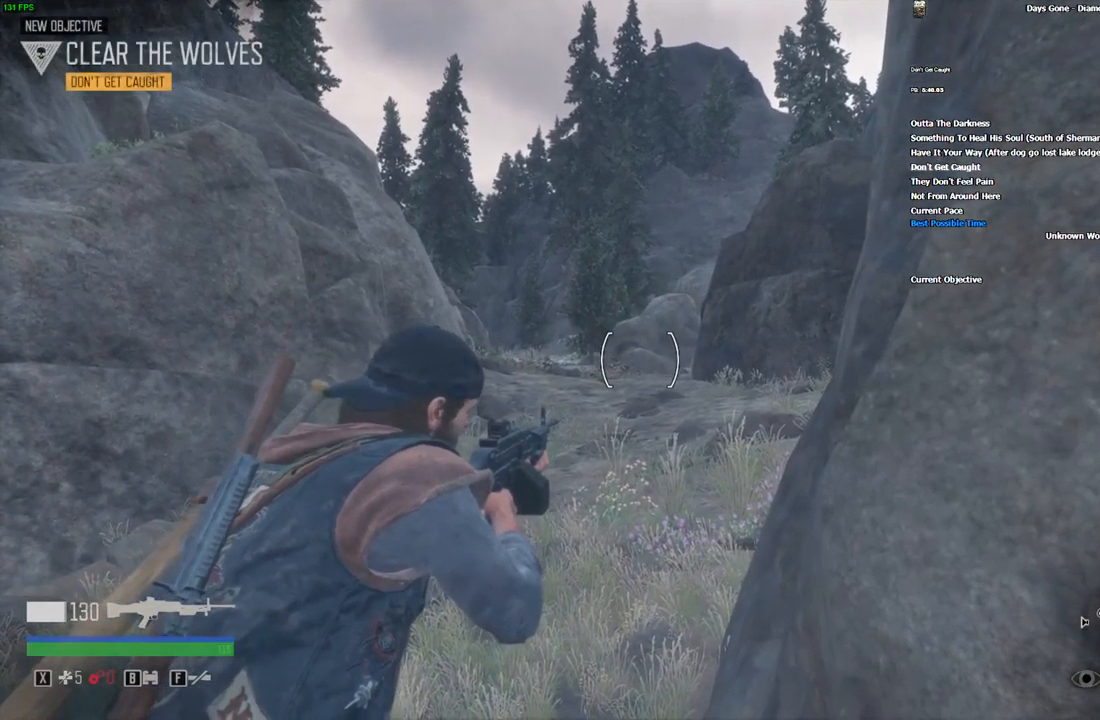
{"keys": [], "mouse": ["right"], "events": []}
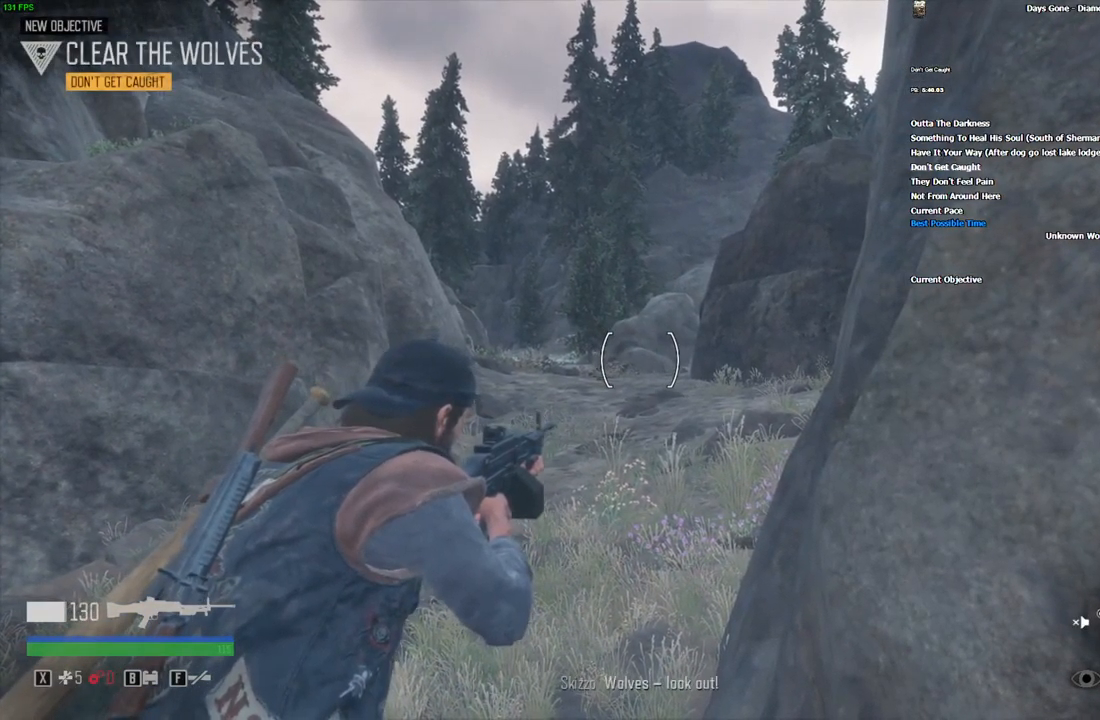
{"keys": [], "mouse": ["right"], "events": []}
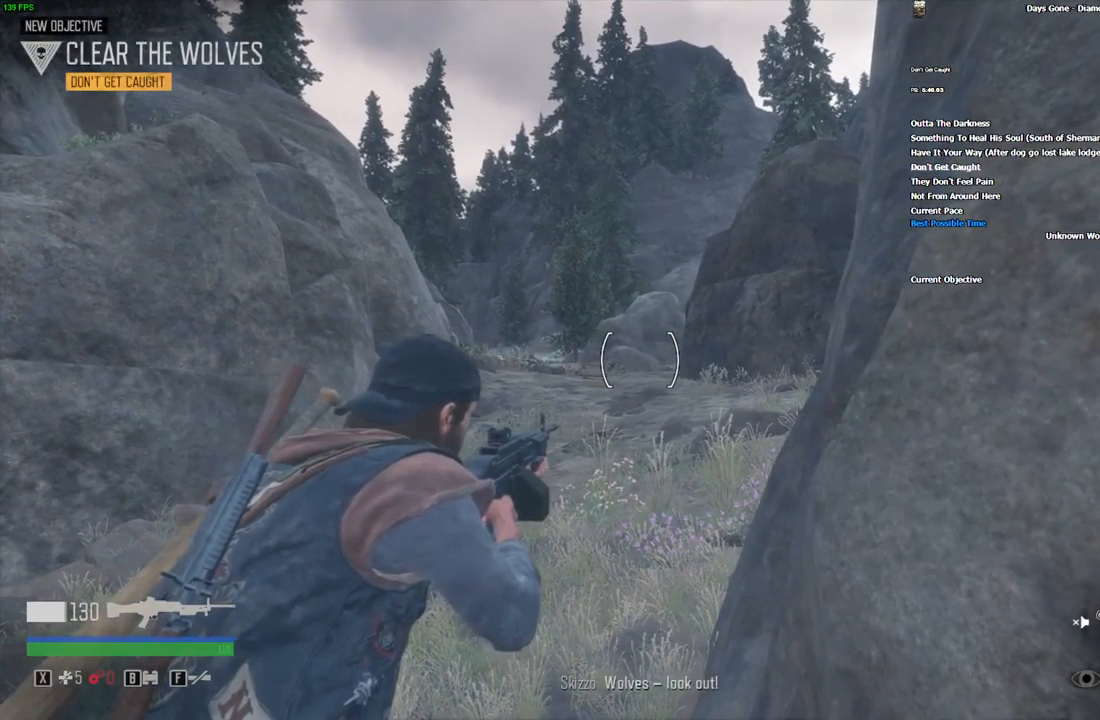
{"keys": [], "mouse": ["right"], "events": []}
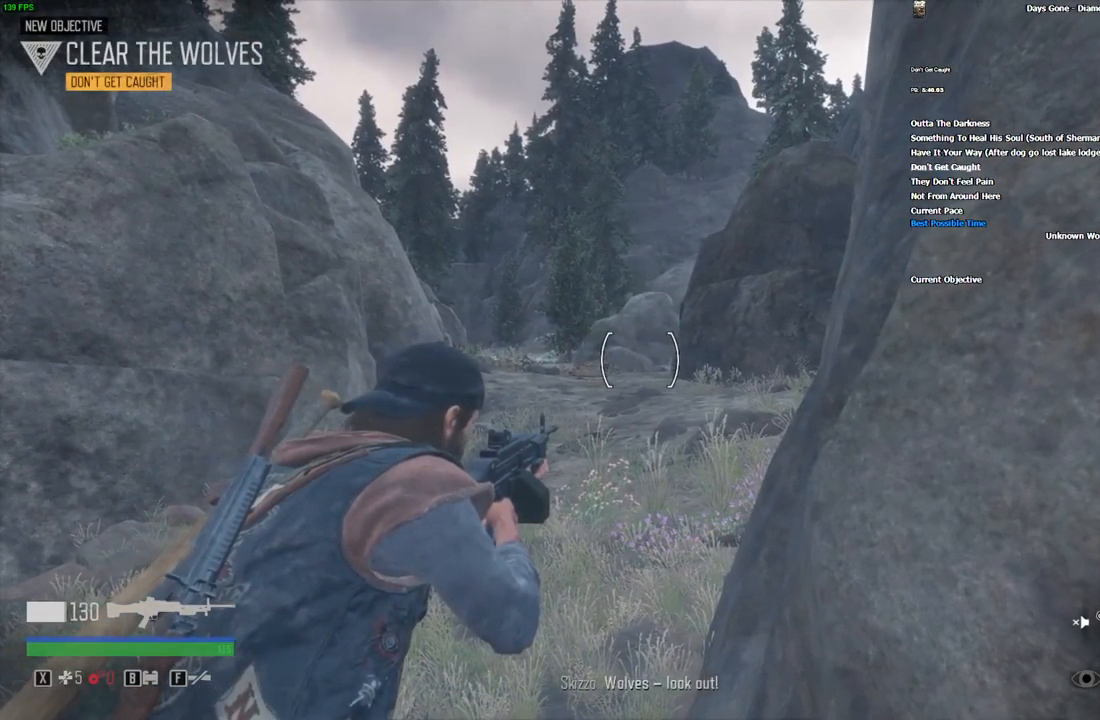
{"keys": [], "mouse": ["right"], "events": []}
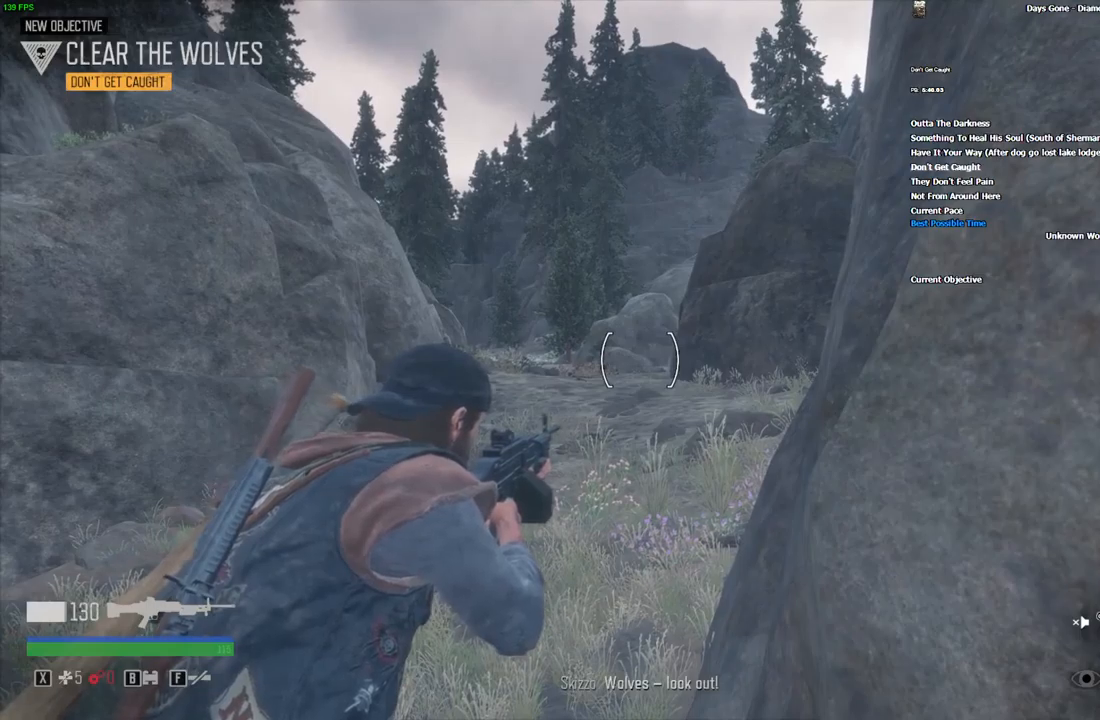
{"keys": [], "mouse": ["left", "right"], "events": [[434, "mouse_left", "down"]]}
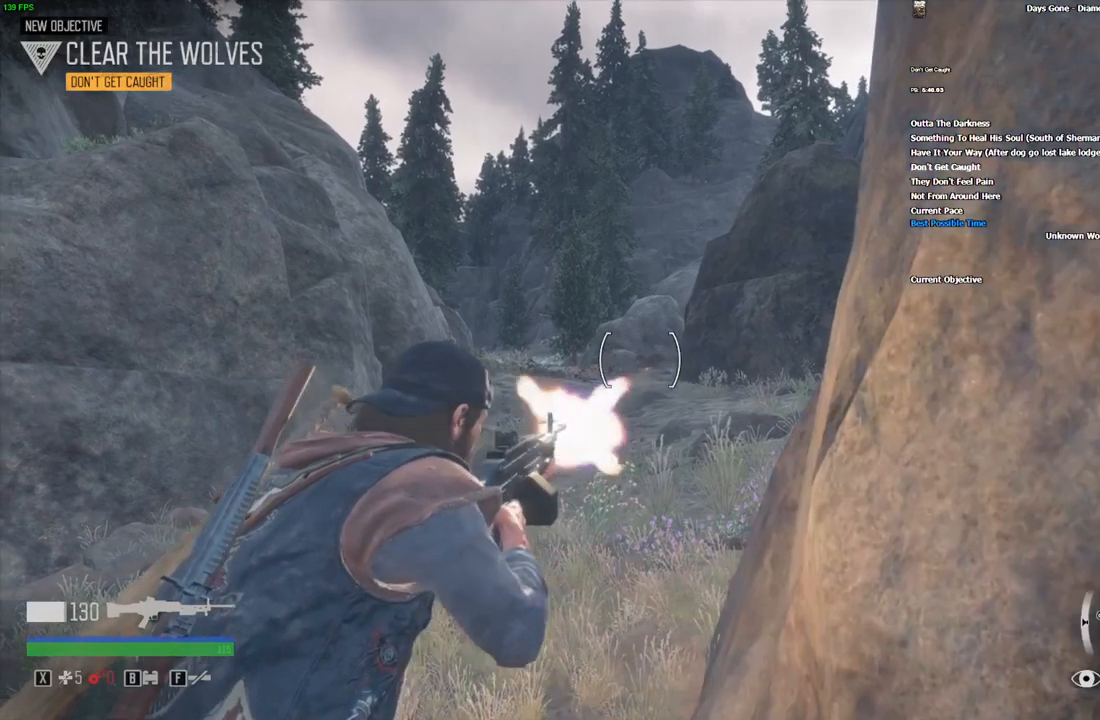
{"keys": [], "mouse": ["left", "right"], "events": [[17, "mouse_left", "up"], [84, "mouse_left", "down"], [150, "mouse_left", "up"], [200, "mouse_left", "down"], [284, "mouse_left", "up"], [434, "mouse_left", "down"]]}
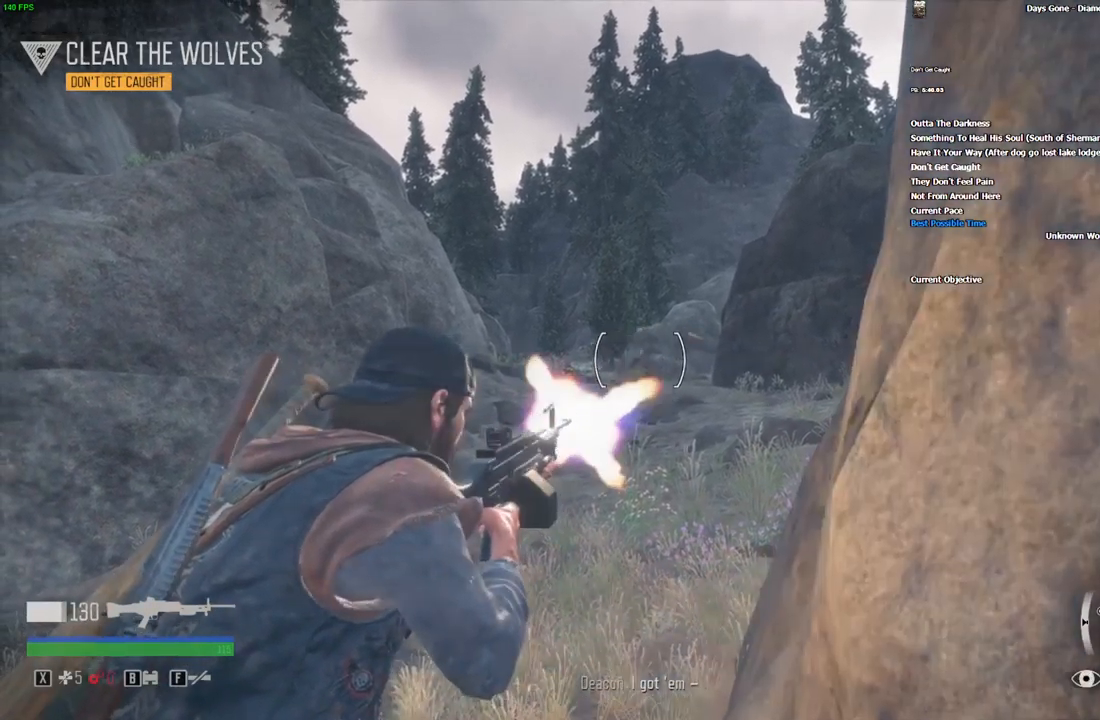
{"keys": [], "mouse": ["right"], "events": [[17, "mouse_left", "up"], [84, "mouse_left", "down"], [167, "mouse_left", "up"], [284, "mouse_left", "down"], [400, "mouse_left", "up"]]}
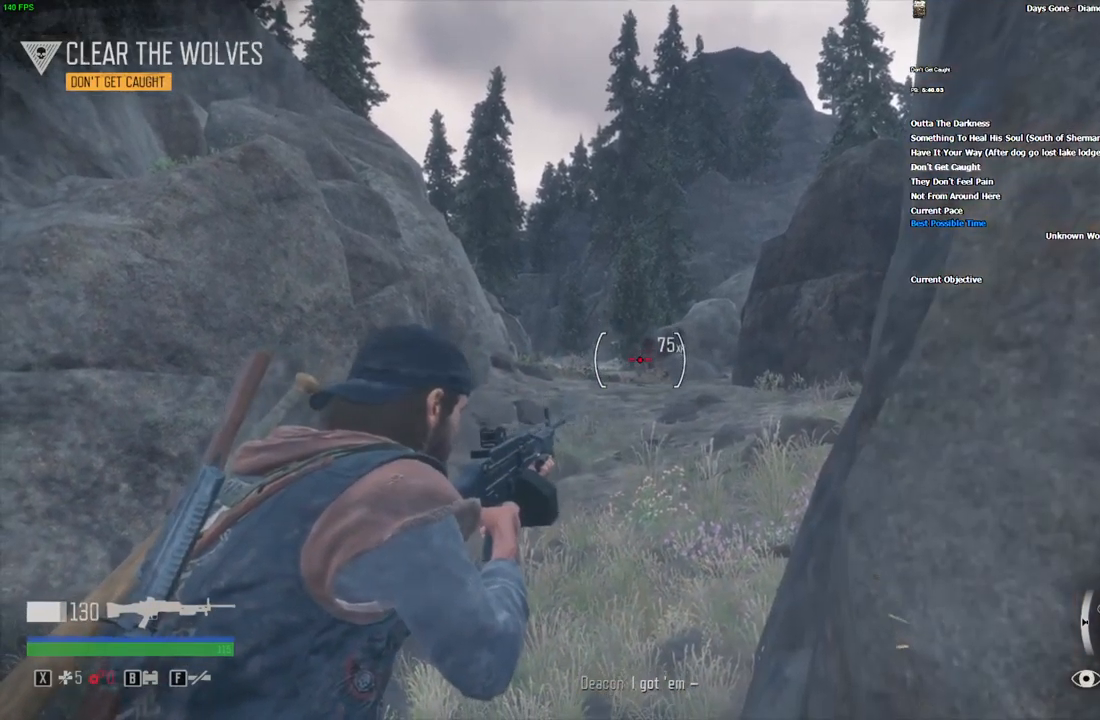
{"keys": [], "mouse": ["left", "right"], "events": [[34, "mouse_left", "down"], [100, "mouse_left", "up"], [467, "mouse_left", "down"]]}
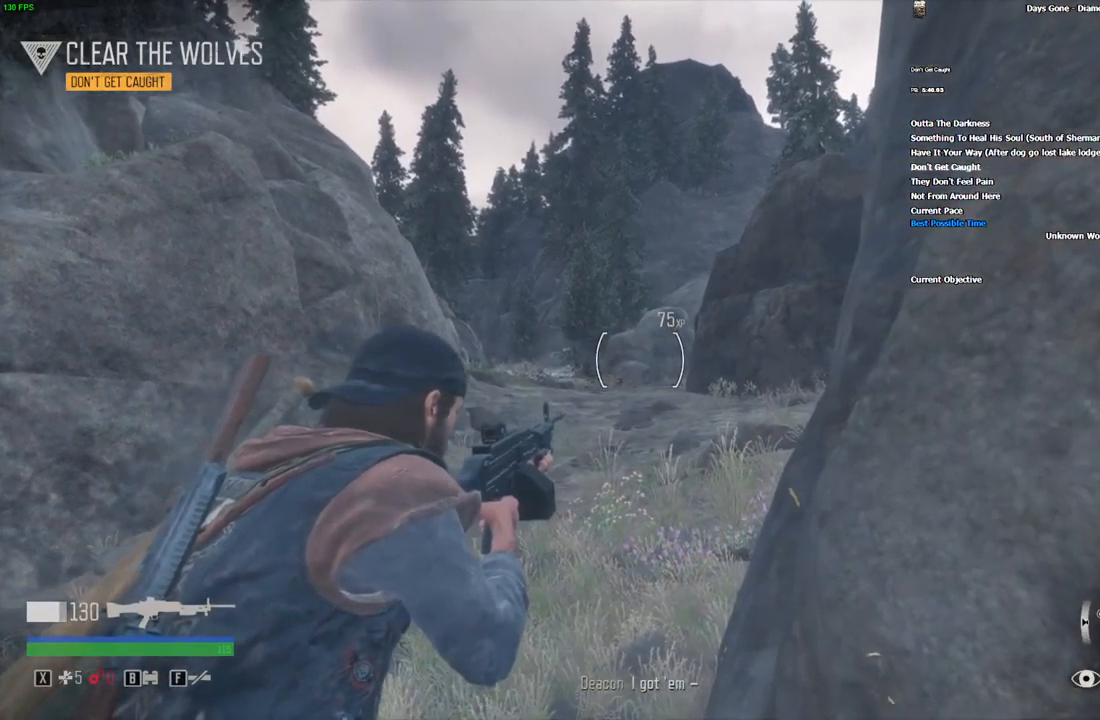
{"keys": [], "mouse": ["left", "right"], "events": [[50, "mouse_left", "up"], [117, "mouse_left", "down"], [184, "mouse_left", "up"], [217, "mouse_left", "down"], [317, "mouse_left", "up"], [350, "mouse_left", "down"], [450, "mouse_left", "up"], [500, "mouse_left", "down"]]}
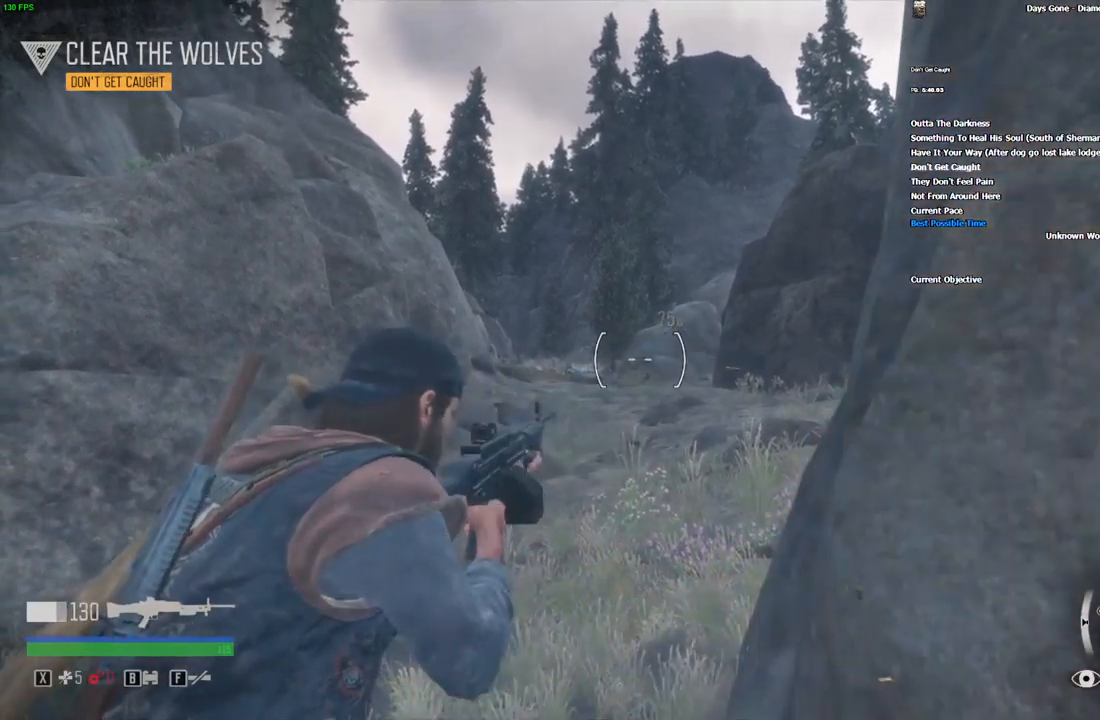
{"keys": [], "mouse": ["left", "right"], "events": [[67, "mouse_left", "up"], [400, "mouse_left", "down"], [484, "mouse_left", "up"], [500, "mouse_left", "down"]]}
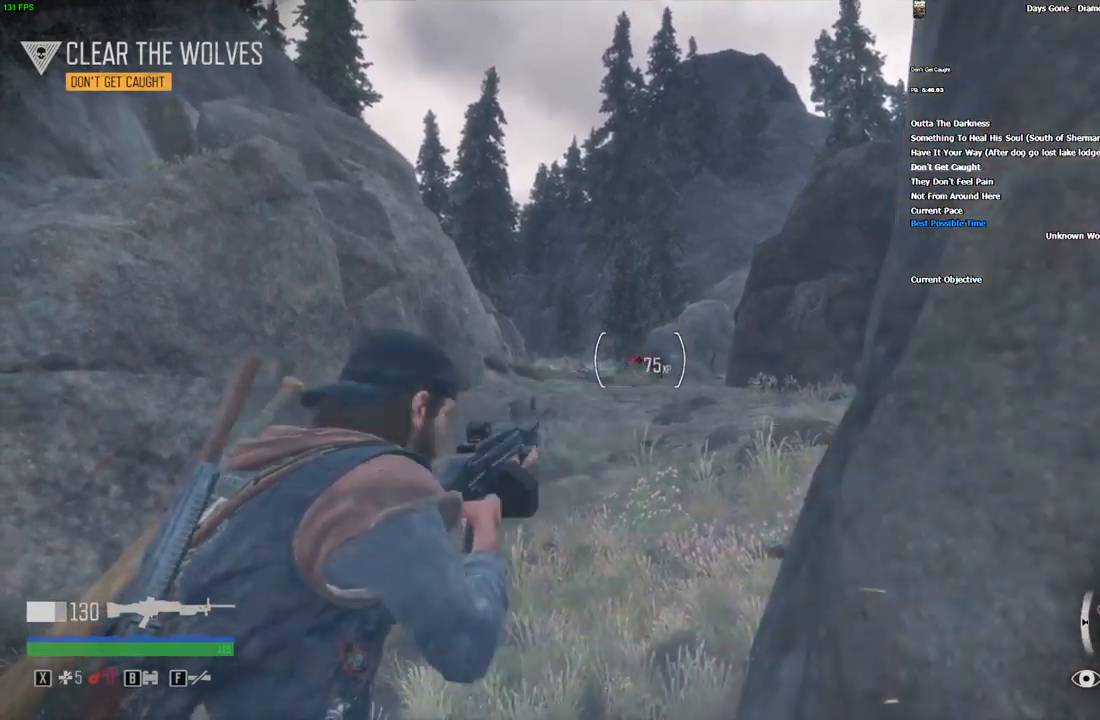
{"keys": [], "mouse": ["right"], "events": [[67, "mouse_left", "up"], [134, "mouse_left", "down"], [200, "mouse_left", "up"]]}
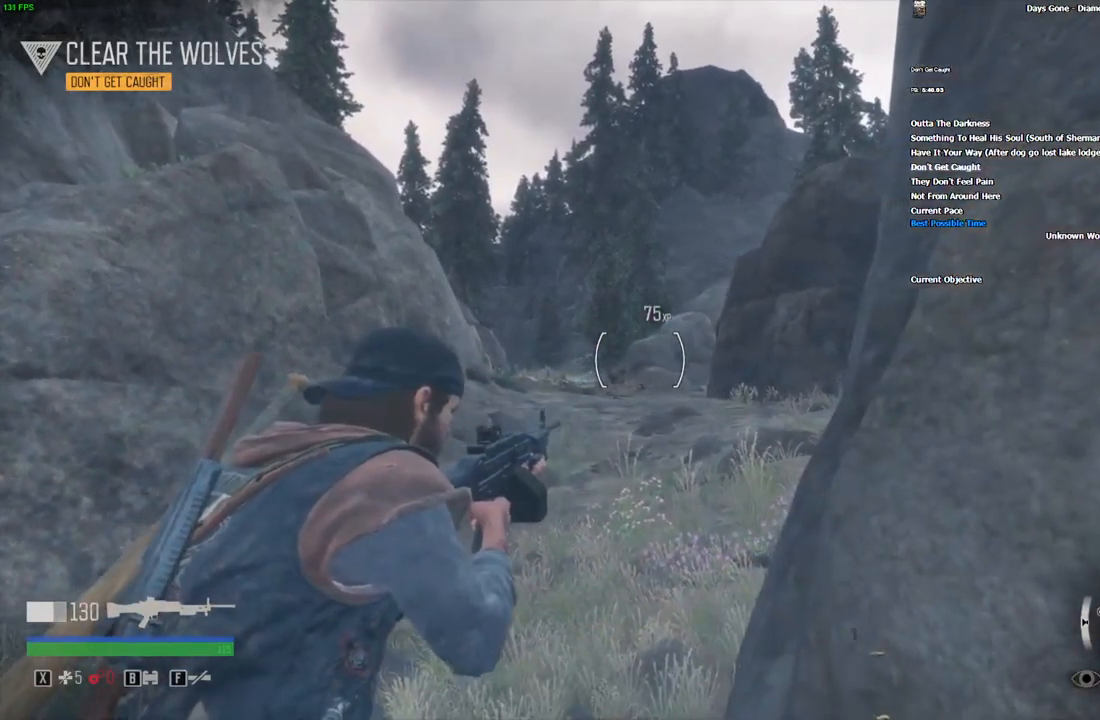
{"keys": [], "mouse": ["right"], "events": []}
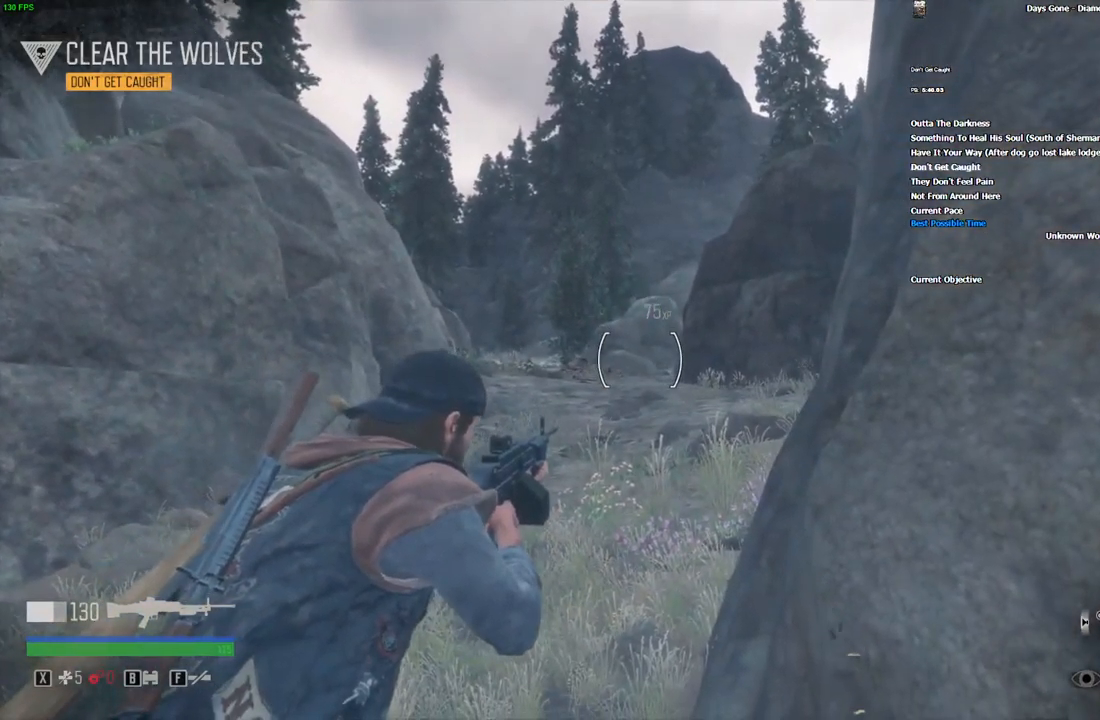
{"keys": [], "mouse": ["left", "right"], "events": [[467, "mouse_left", "down"]]}
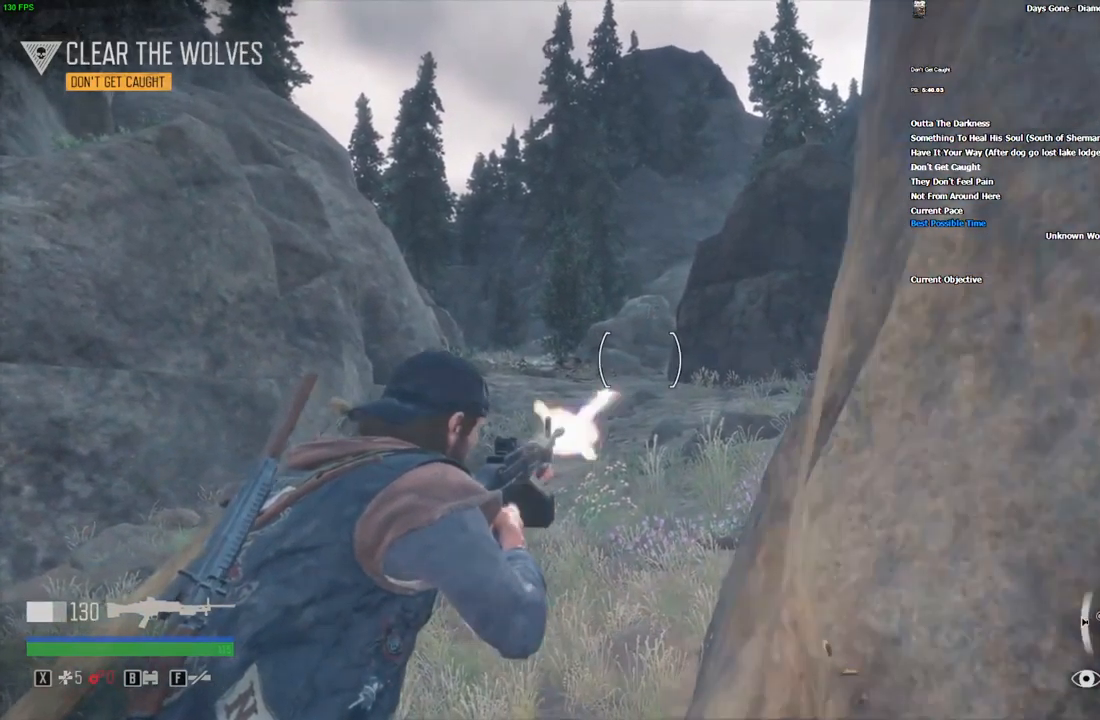
{"keys": [], "mouse": ["right"], "events": [[50, "mouse_left", "up"], [100, "mouse_left", "down"], [184, "mouse_left", "up"]]}
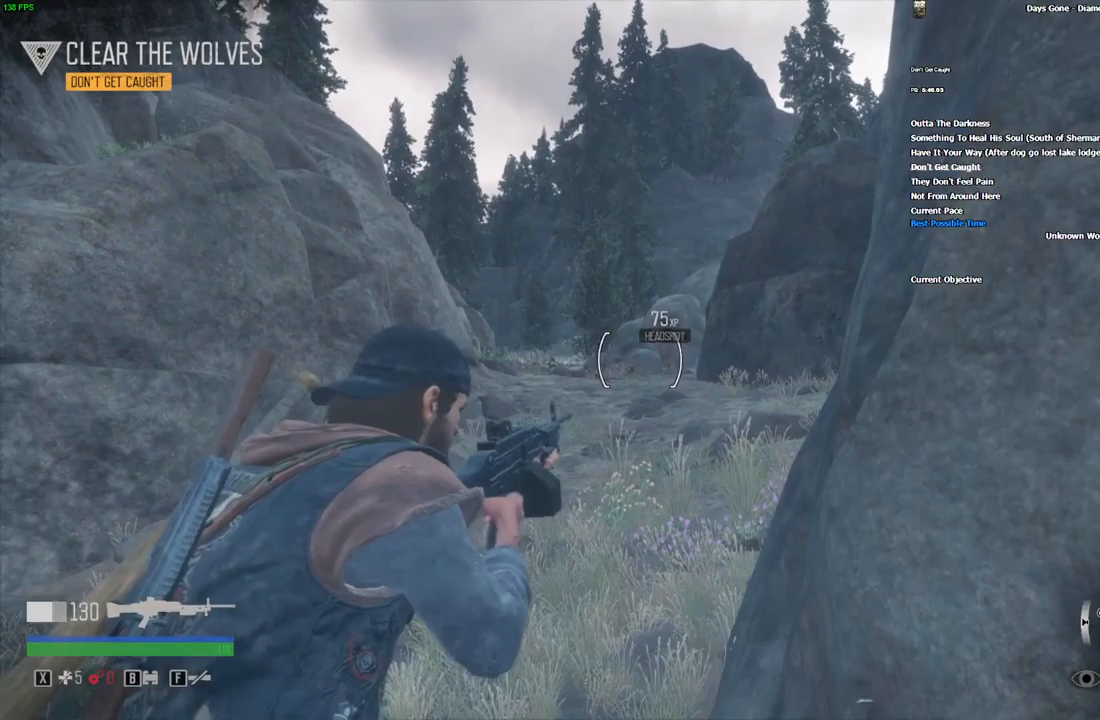
{"keys": [], "mouse": ["right"], "events": []}
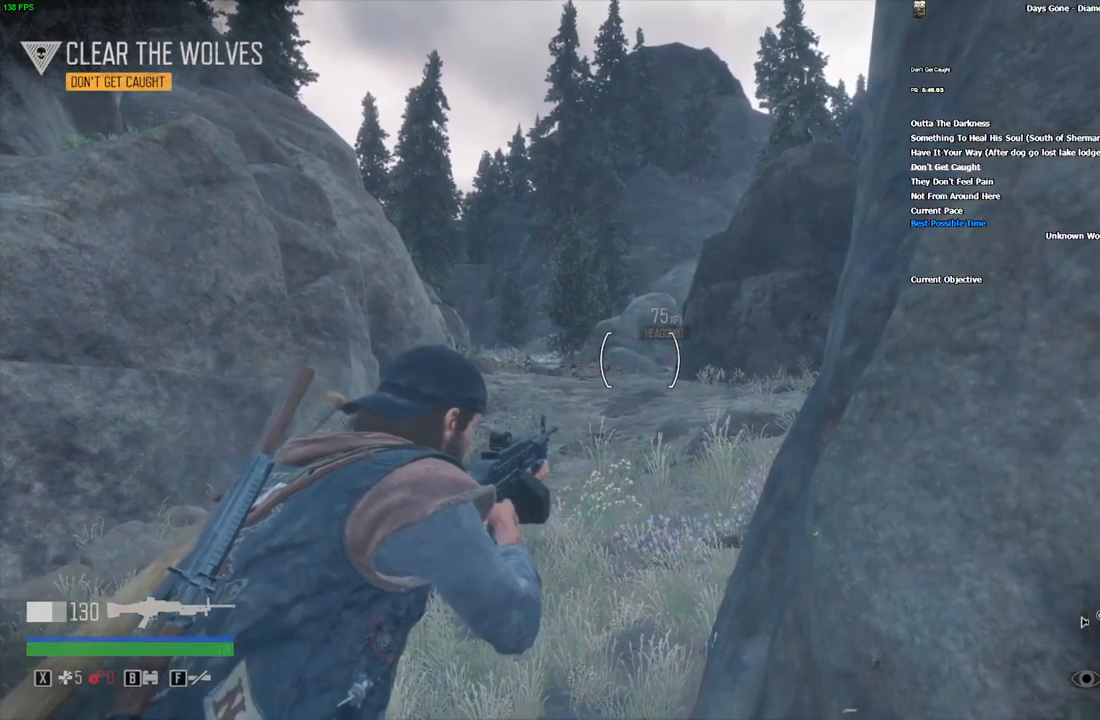
{"keys": [], "mouse": ["right"], "events": []}
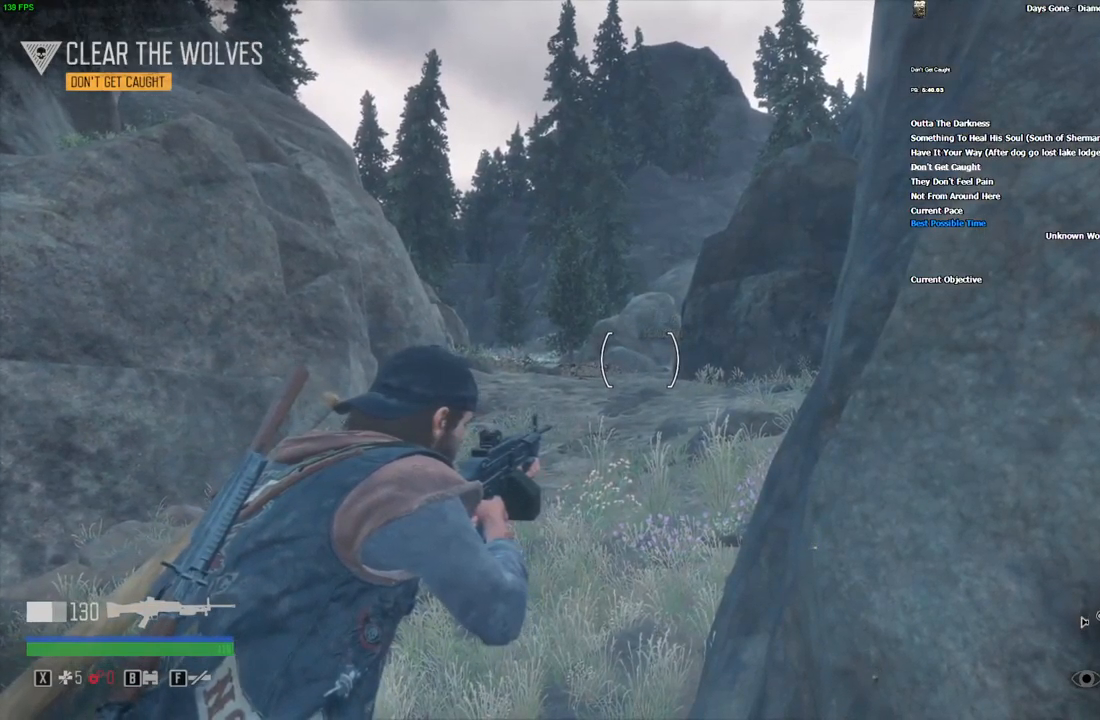
{"keys": [], "mouse": ["right"], "events": []}
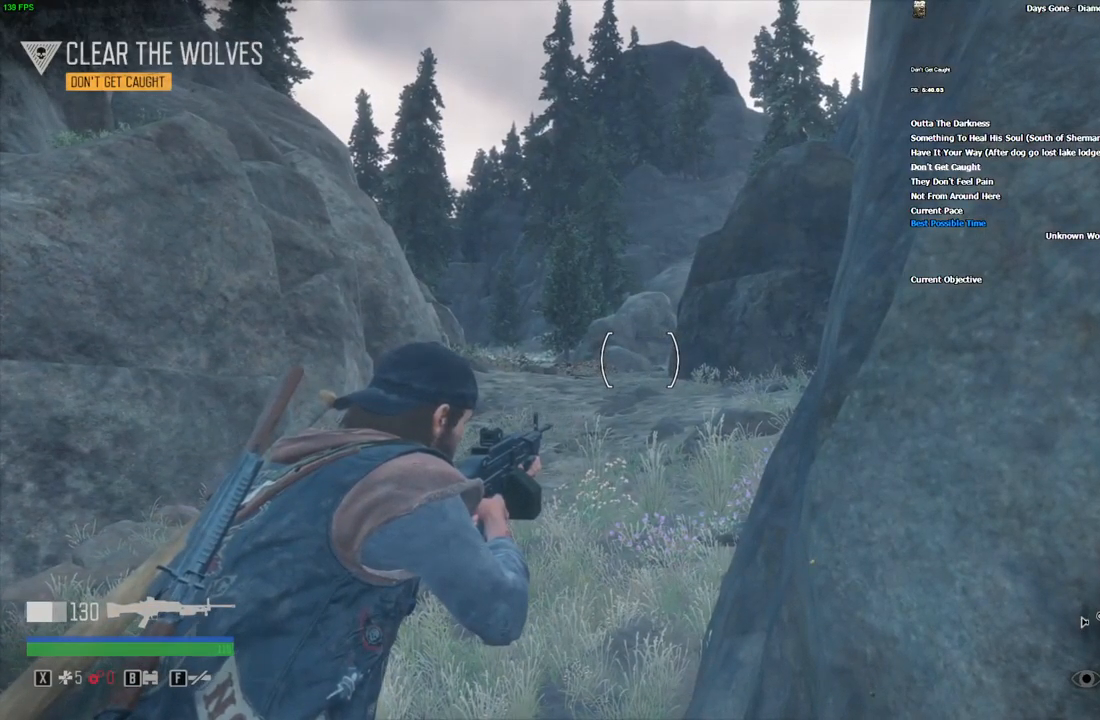
{"keys": [], "mouse": ["right"], "events": []}
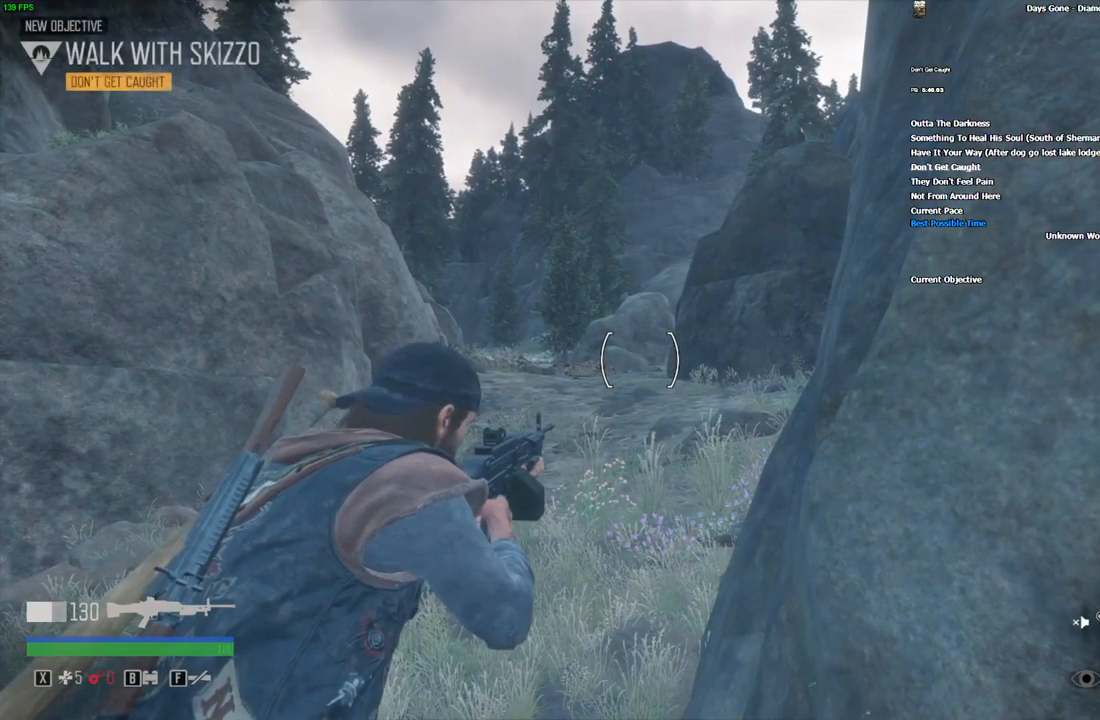
{"keys": ["w"], "mouse": [], "events": [[66, "s", "down"], [116, "d", "down"], [150, "s", "up"], [233, "space", "down"], [233, "w", "down"], [283, "mouse_right", "up"], [316, "d", "up"], [316, "space", "up"], [383, "space", "down"], [483, "space", "up"]]}
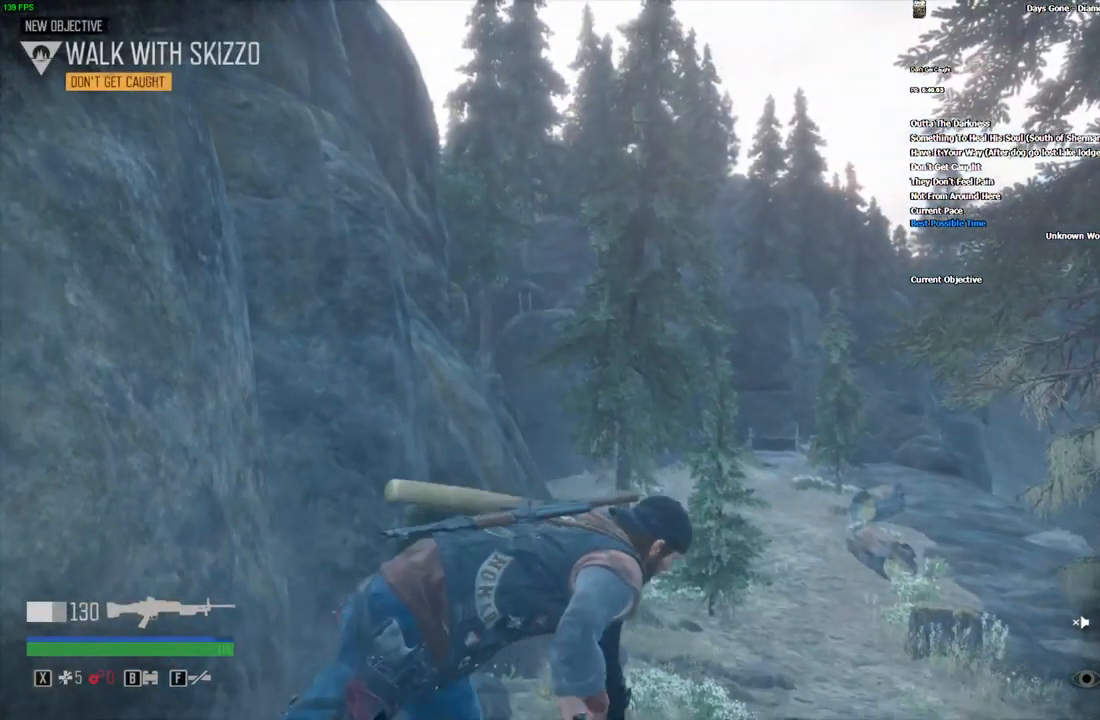
{"keys": ["shift", "w"], "mouse": [], "events": [[66, "space", "down"], [83, "shift", "down"], [100, "space", "up"]]}
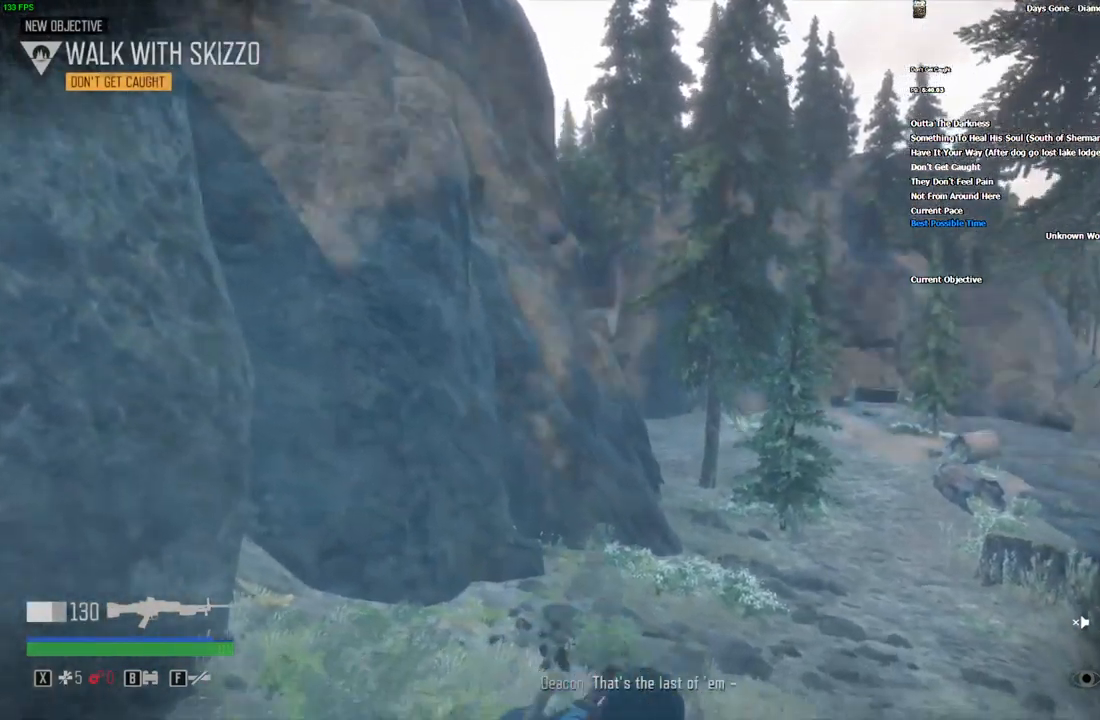
{"keys": ["shift", "w"], "mouse": [], "events": []}
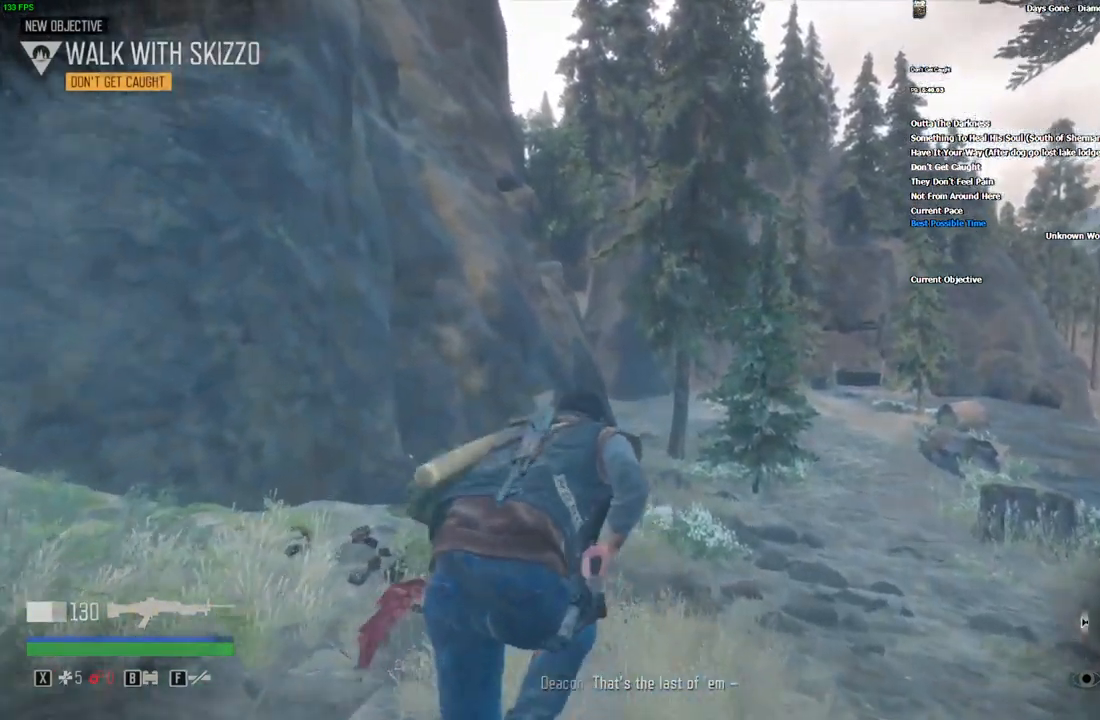
{"keys": ["r", "shift", "w"], "mouse": [], "events": [[200, "d", "down"], [300, "r", "down"], [350, "d", "up"], [366, "r", "up"], [450, "r", "down"]]}
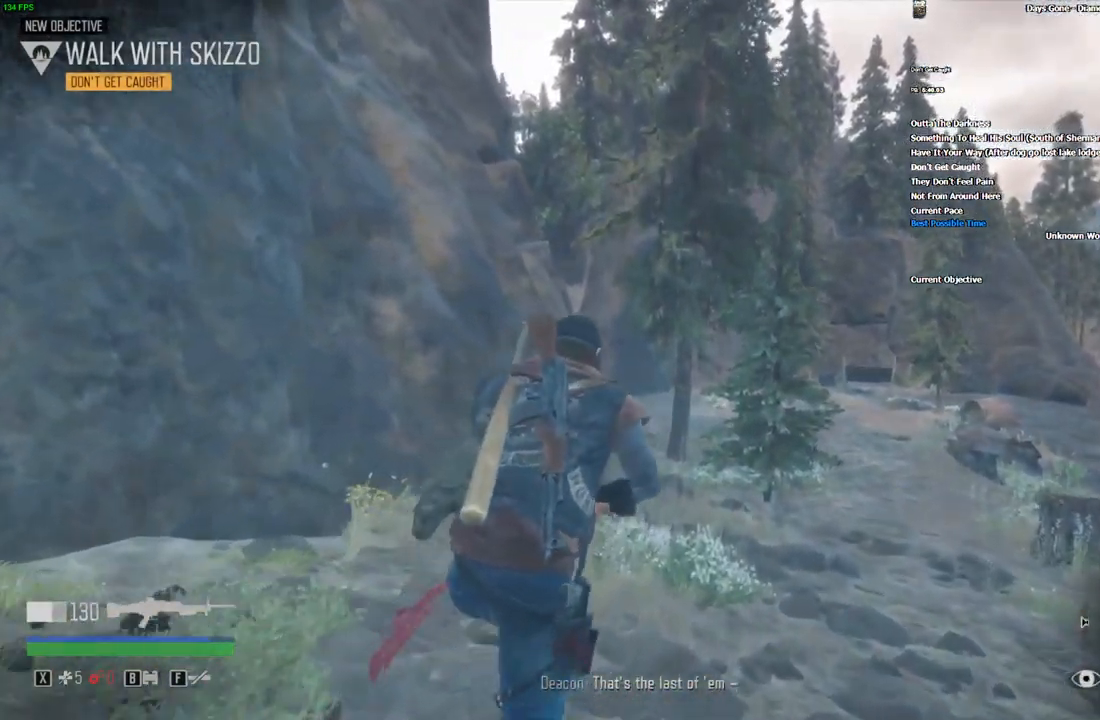
{"keys": ["shift", "w"], "mouse": [], "events": [[33, "r", "up"], [216, "r", "down"], [283, "r", "up"]]}
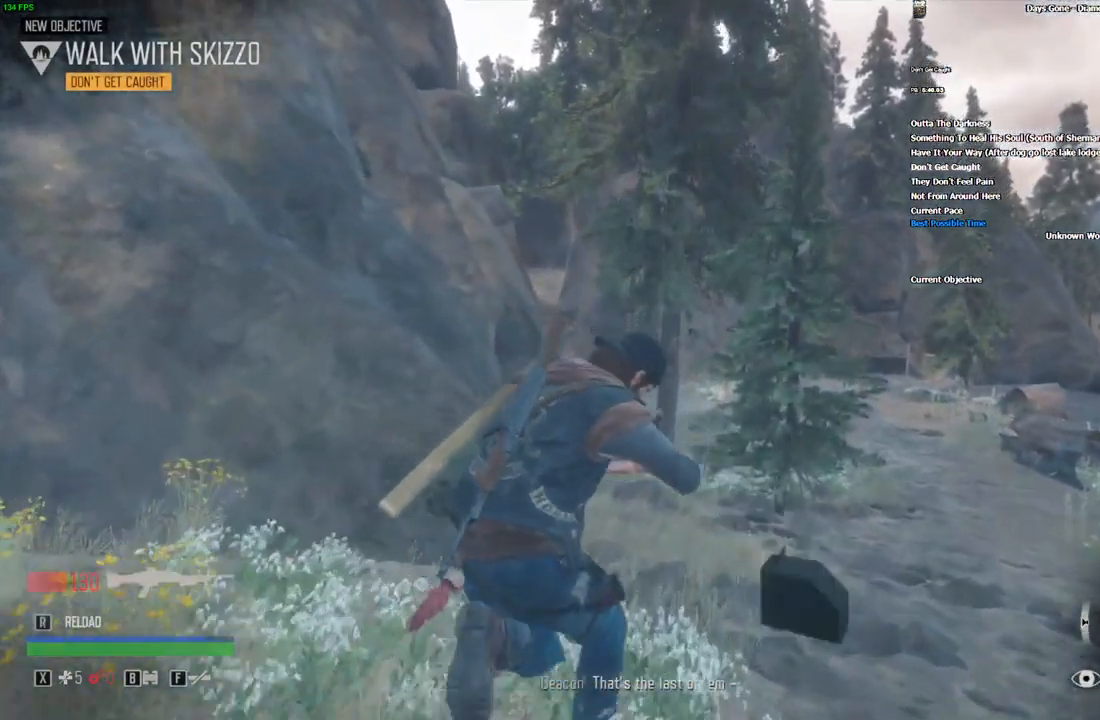
{"keys": ["r", "shift", "w"], "mouse": [], "events": [[66, "d", "down"], [216, "d", "up"], [466, "r", "down"]]}